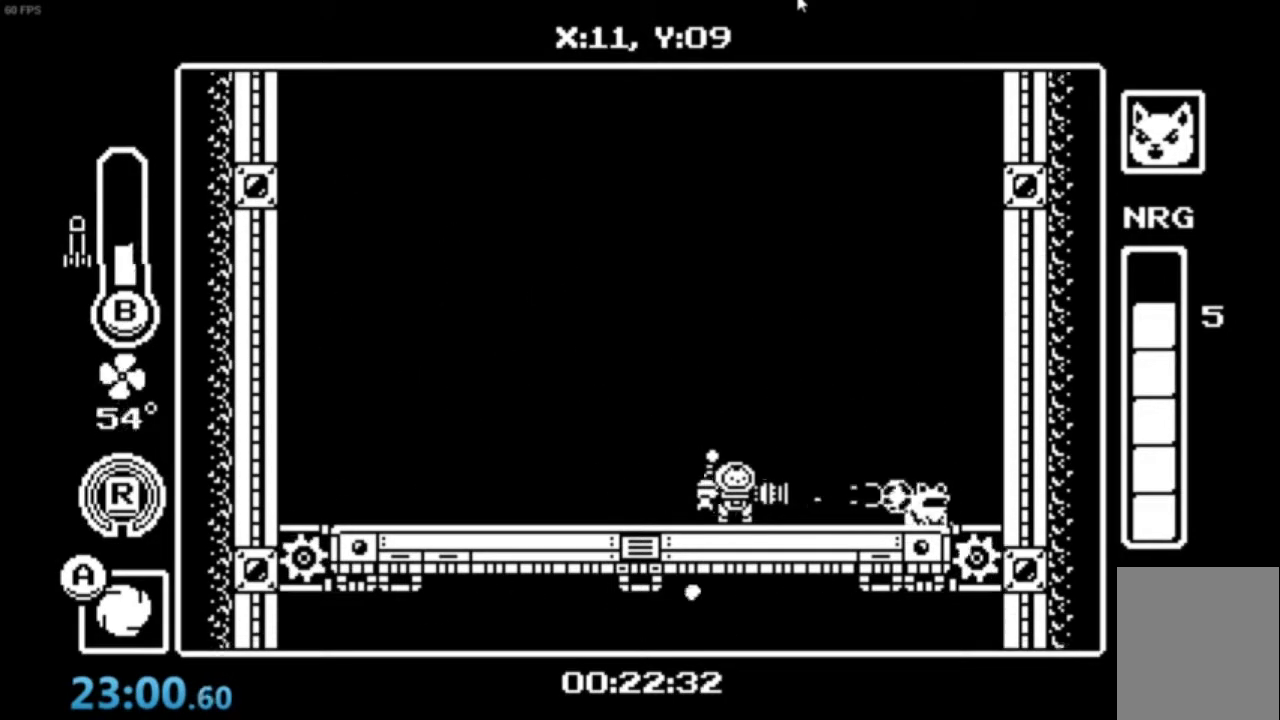
Gameplay with a controller (Xbox layout); each line is a JSON object with the inputs held at the frame after it. "events" lists button and stick changes between this image and that frame as [ms after this image, input, new state], when the widget could be followed in between. Not read: right_stick.
{"buttons": [], "left_stick": "center", "events": [[67, "X", "down"], [133, "X", "up"]]}
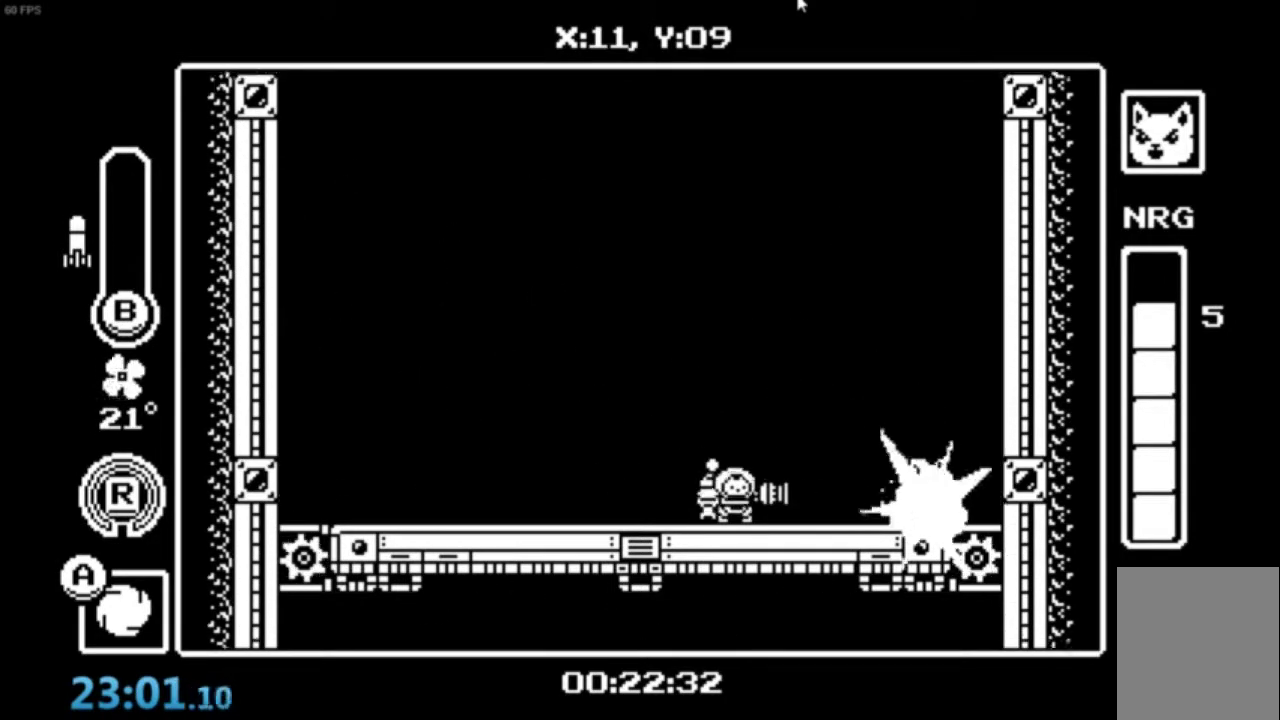
{"buttons": [], "left_stick": "center", "events": []}
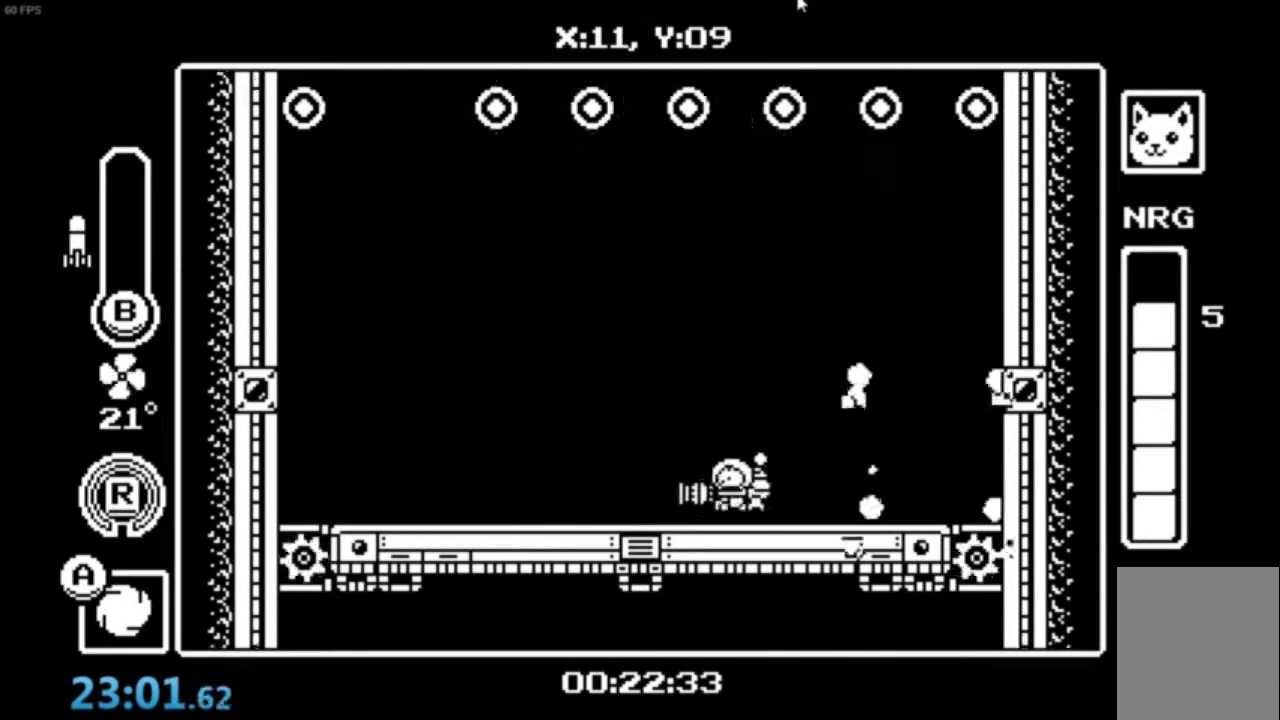
{"buttons": [], "left_stick": "right", "events": [[133, "R1", "down"], [234, "R1", "up"], [467, "left_stick", "right"]]}
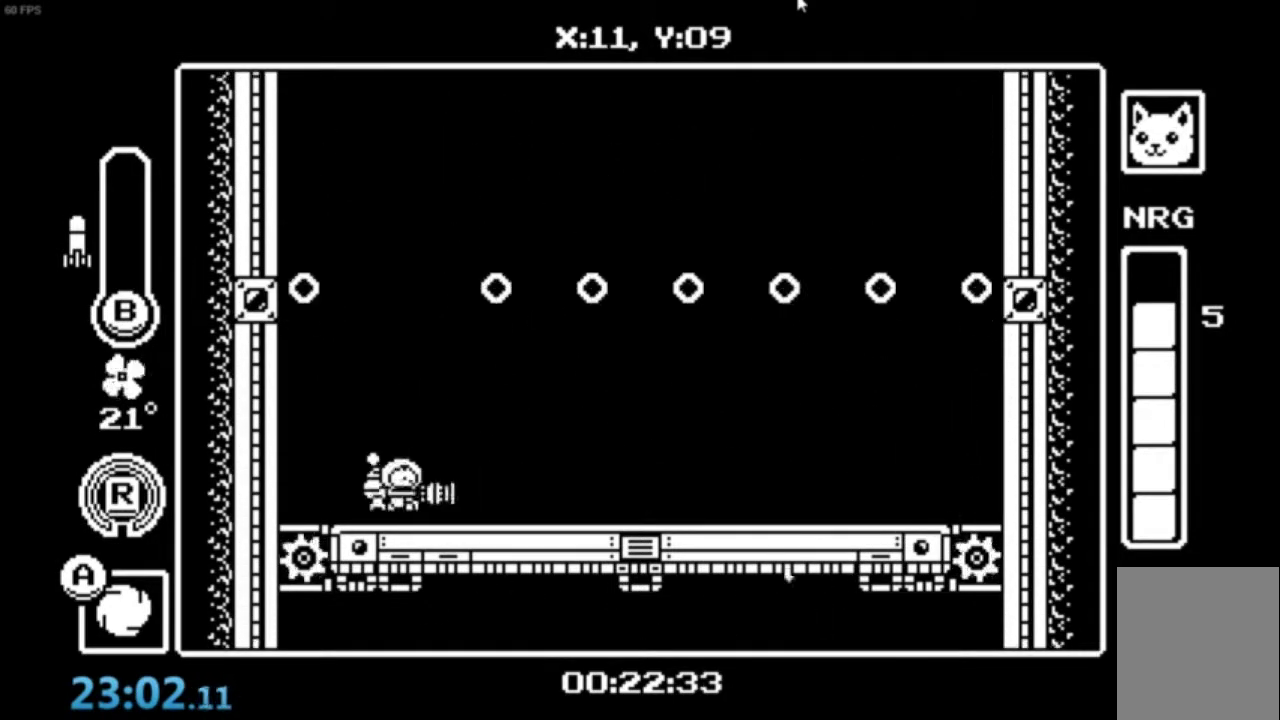
{"buttons": [], "left_stick": "down-right", "events": [[34, "left_stick", "center"], [201, "left_stick", "down-right"], [367, "left_stick", "center"], [468, "left_stick", "down-right"]]}
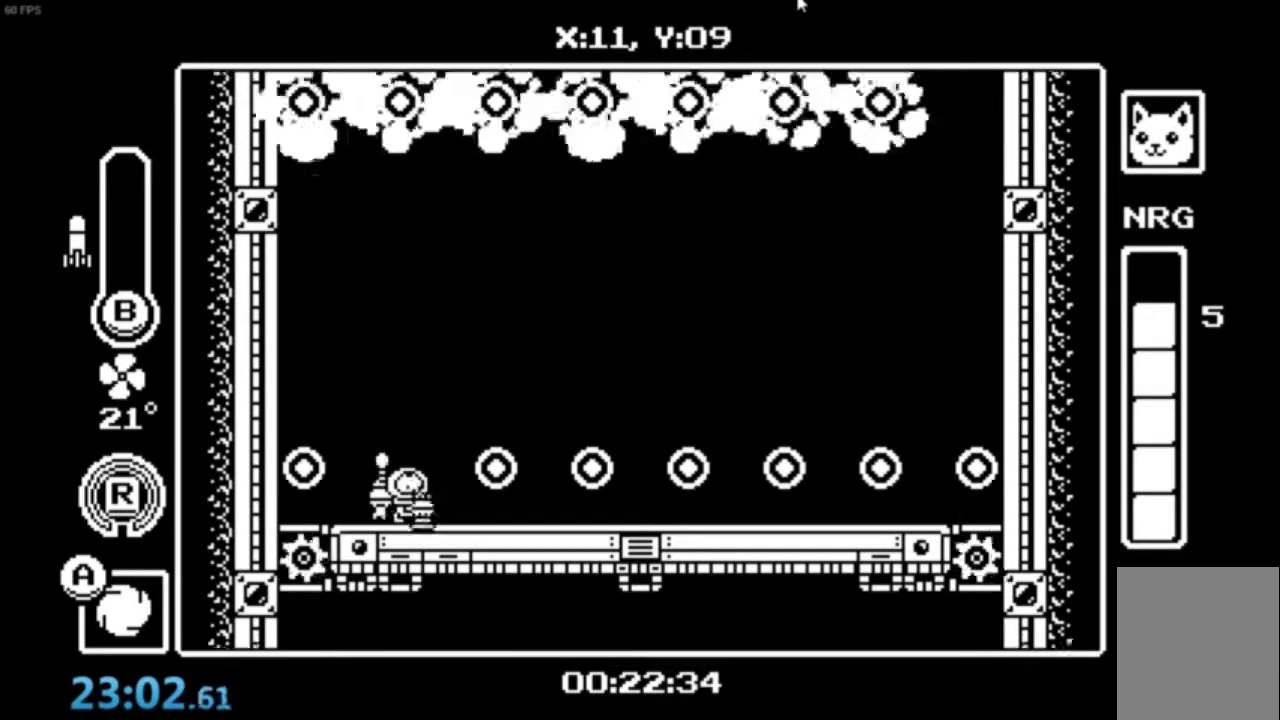
{"buttons": ["R1"], "left_stick": "center", "events": [[234, "left_stick", "center"], [400, "R1", "down"]]}
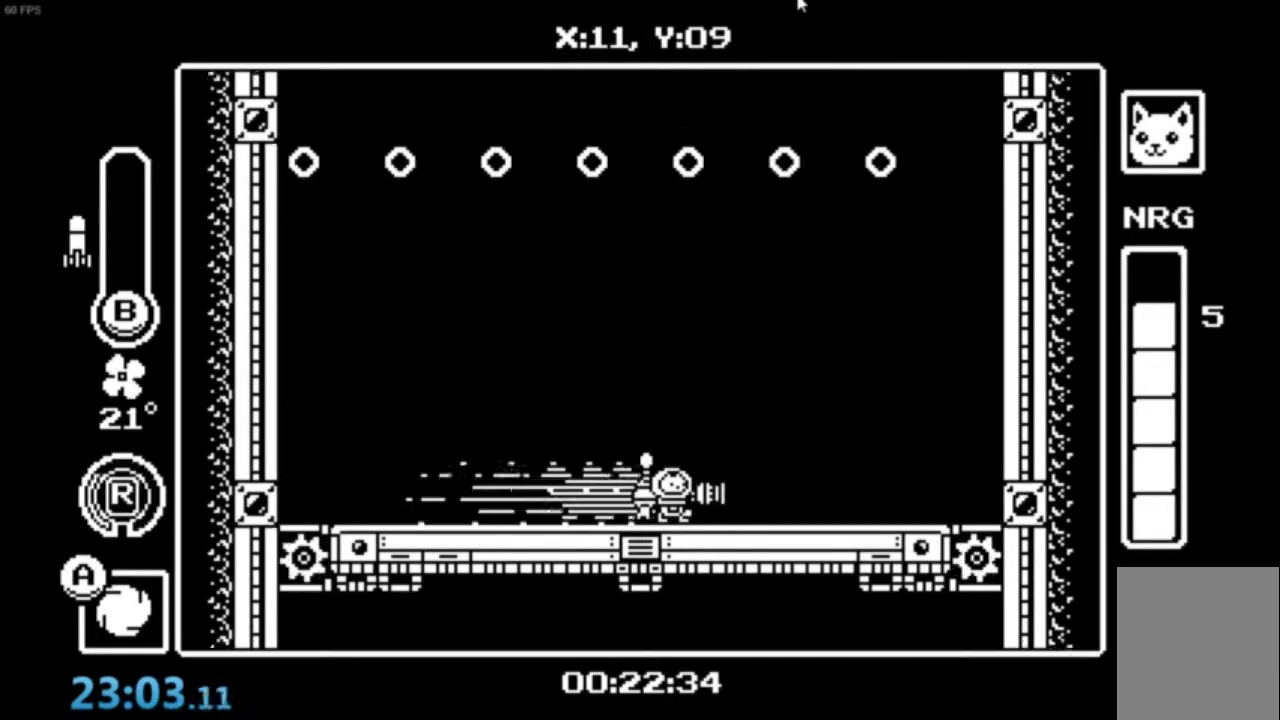
{"buttons": [], "left_stick": "right", "events": [[34, "R1", "up"], [201, "left_stick", "right"]]}
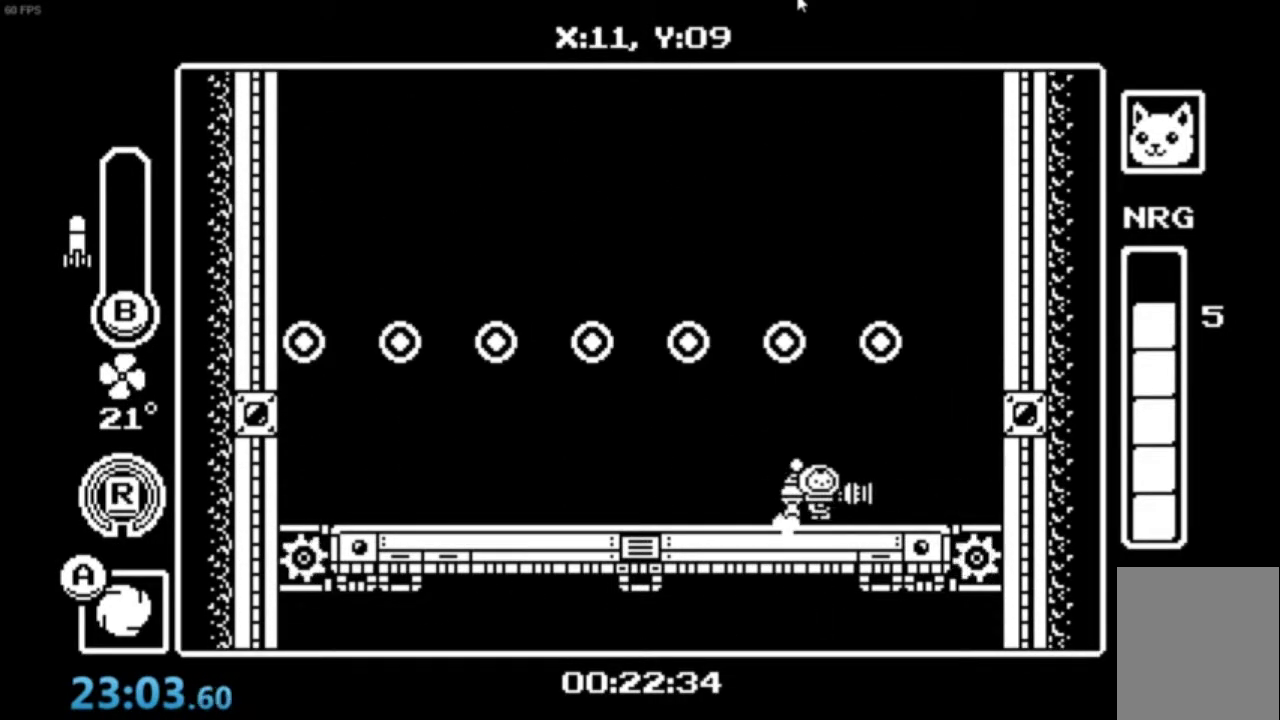
{"buttons": [], "left_stick": "up-right", "events": [[267, "left_stick", "center"], [400, "left_stick", "up-right"]]}
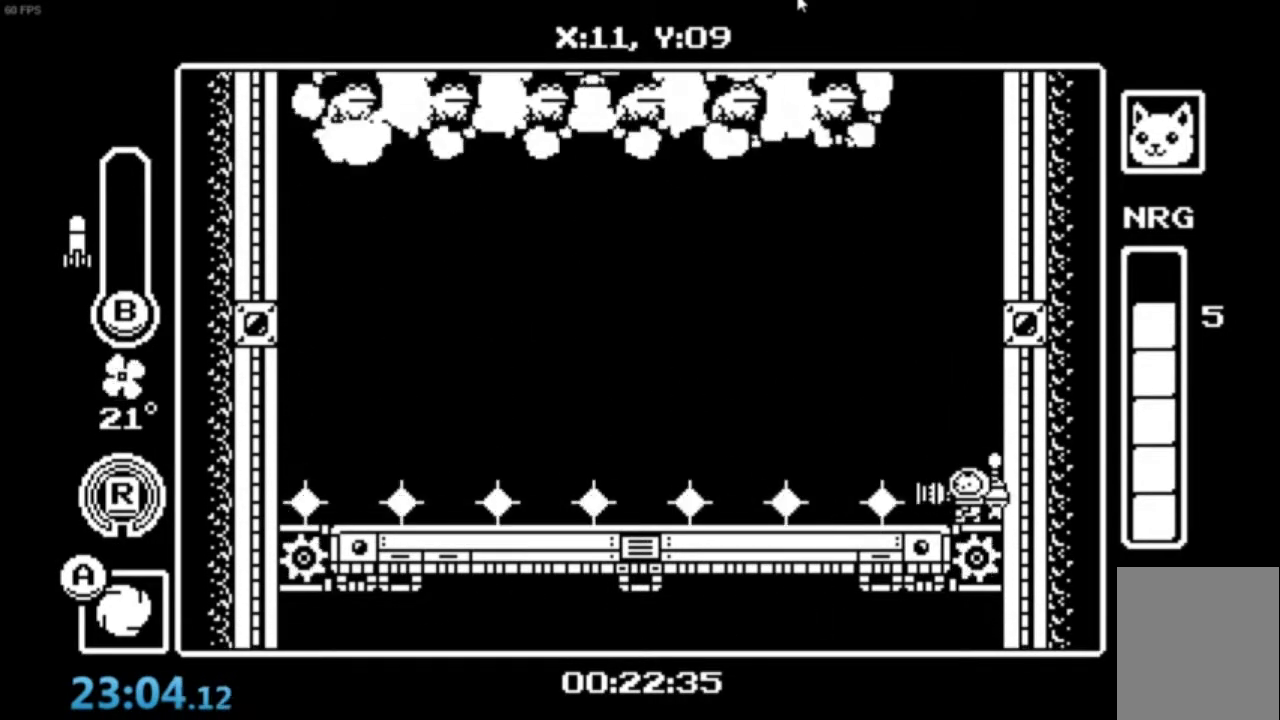
{"buttons": [], "left_stick": "up-right", "events": [[134, "left_stick", "up"], [501, "left_stick", "up-right"]]}
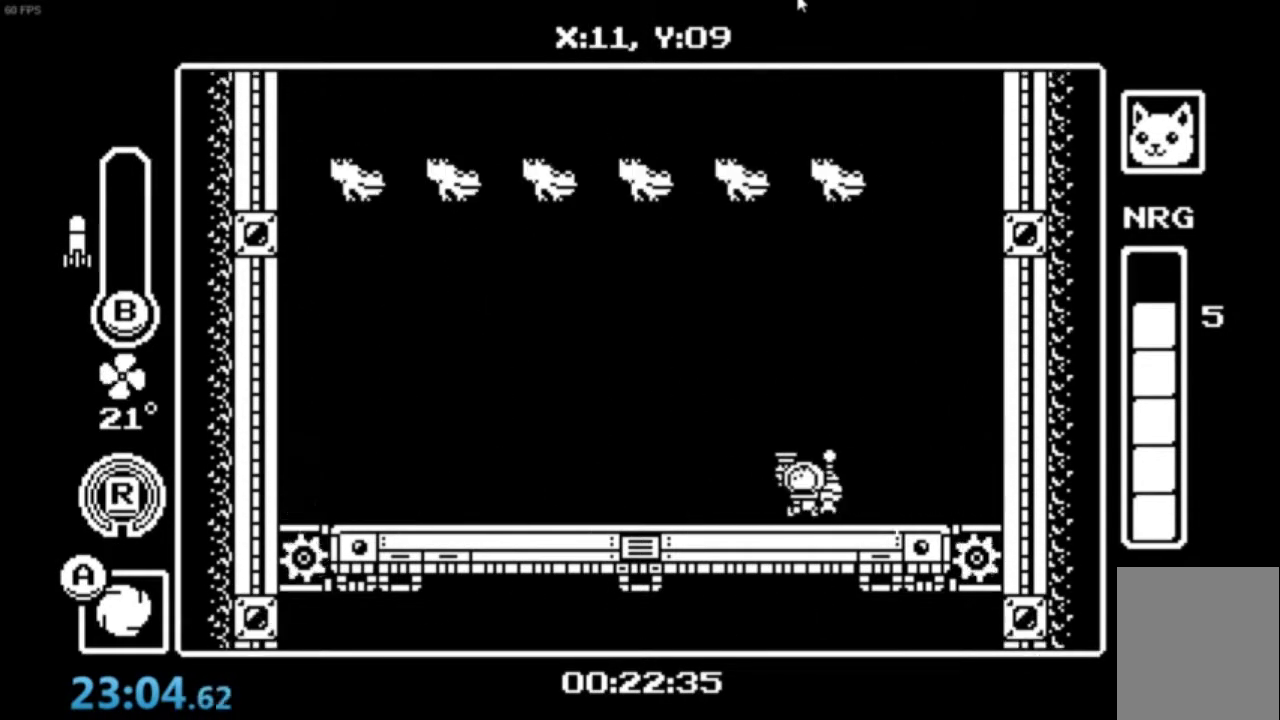
{"buttons": ["A"], "left_stick": "down", "events": [[67, "B", "down"], [133, "B", "up"], [133, "left_stick", "right"], [300, "A", "down"], [334, "left_stick", "down"], [400, "A", "up"], [467, "A", "down"]]}
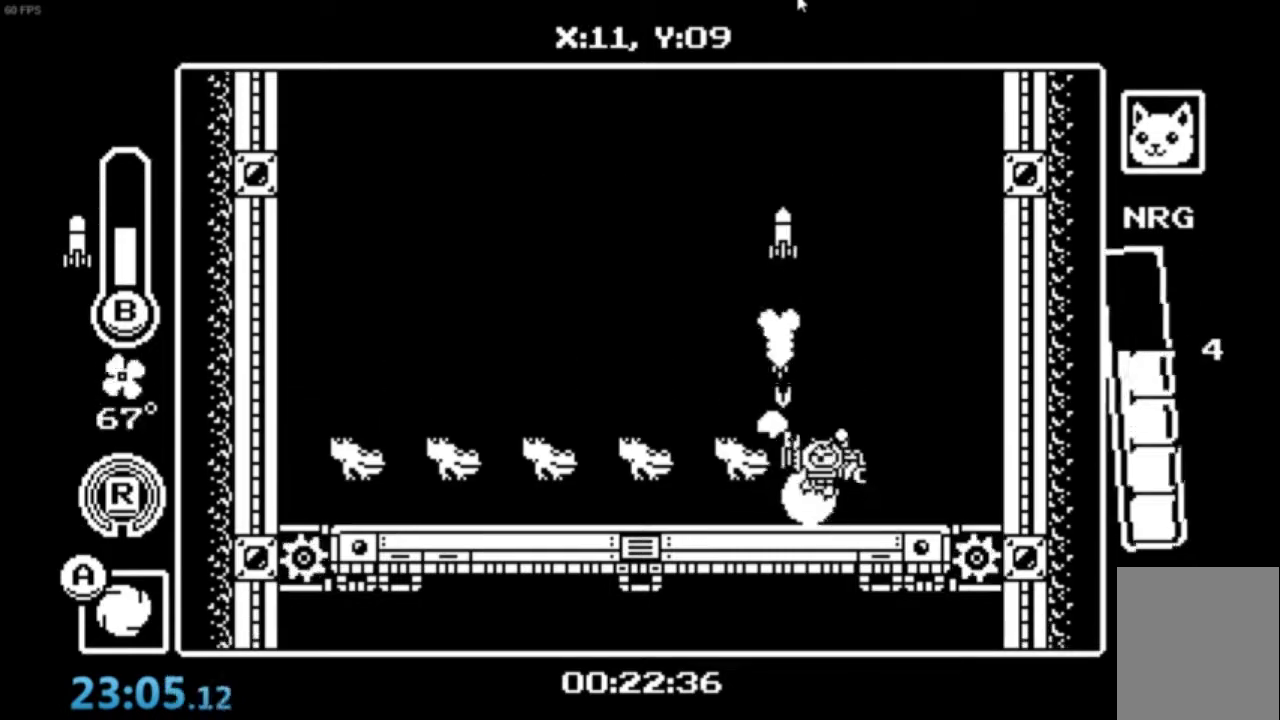
{"buttons": ["A", "B"], "left_stick": "down", "events": [[167, "A", "up"], [301, "A", "down"], [368, "B", "down"]]}
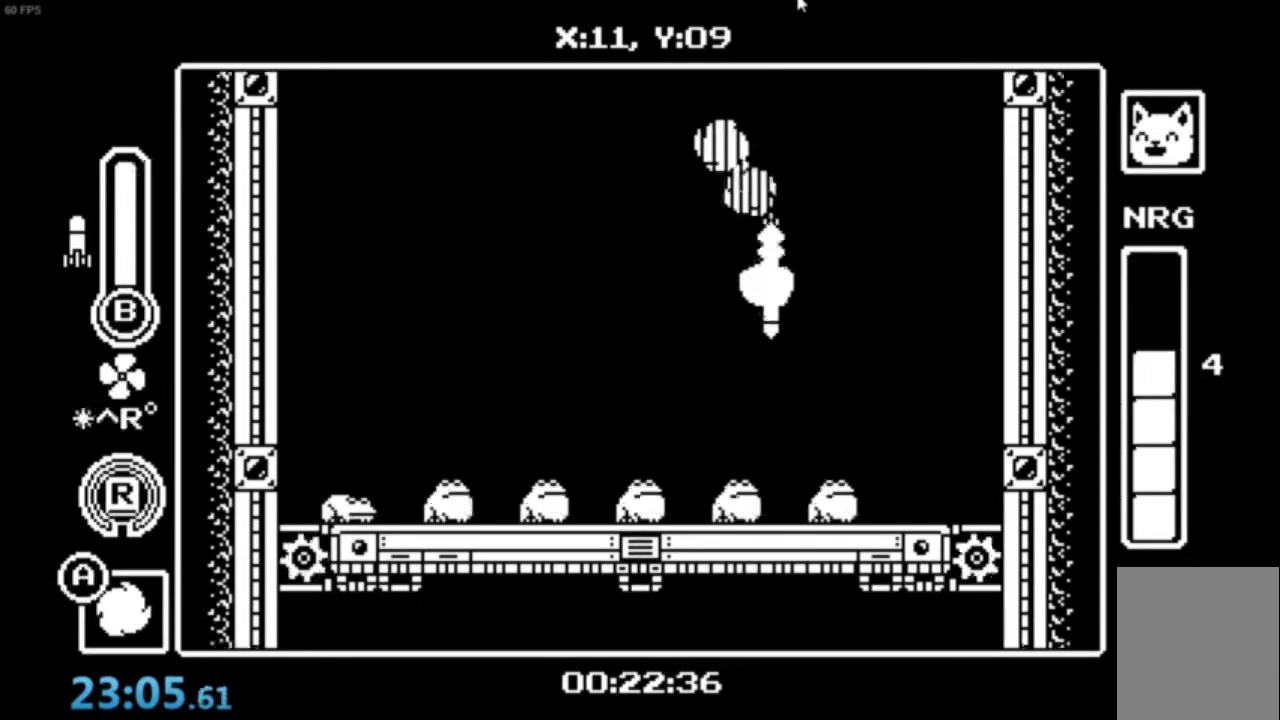
{"buttons": ["A"], "left_stick": "down-right", "events": [[100, "B", "up"], [334, "B", "down"], [434, "left_stick", "down-right"], [467, "B", "up"]]}
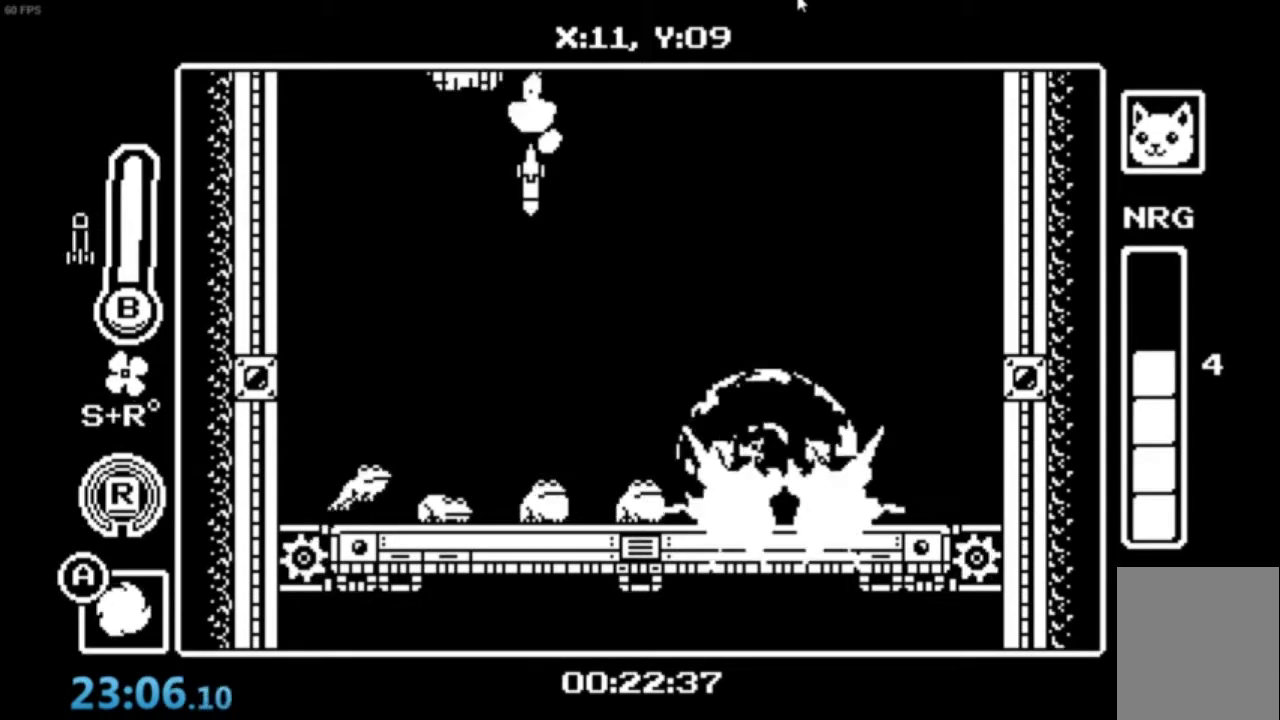
{"buttons": [], "left_stick": "down-right", "events": [[101, "B", "down"], [434, "B", "up"], [501, "A", "up"]]}
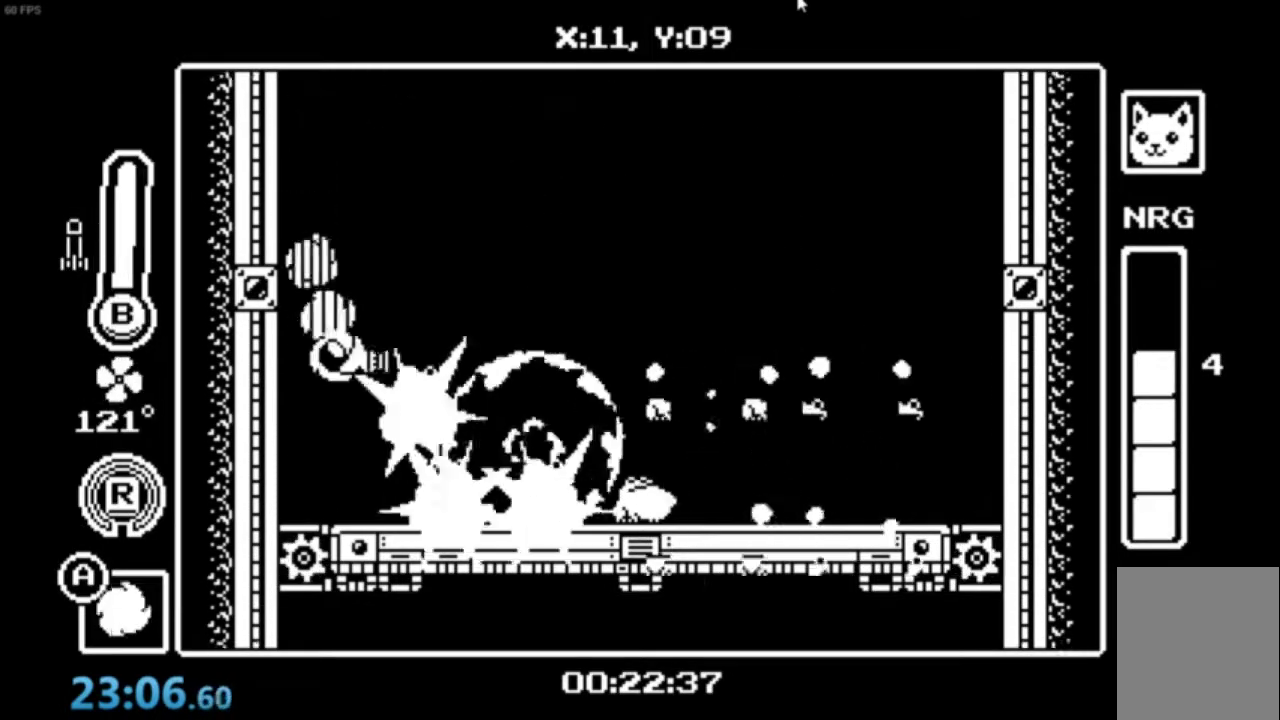
{"buttons": ["X"], "left_stick": "center", "events": [[33, "left_stick", "center"], [234, "X", "down"], [300, "X", "up"], [300, "left_stick", "right"], [367, "X", "down"], [434, "X", "up"], [434, "left_stick", "center"], [500, "X", "down"]]}
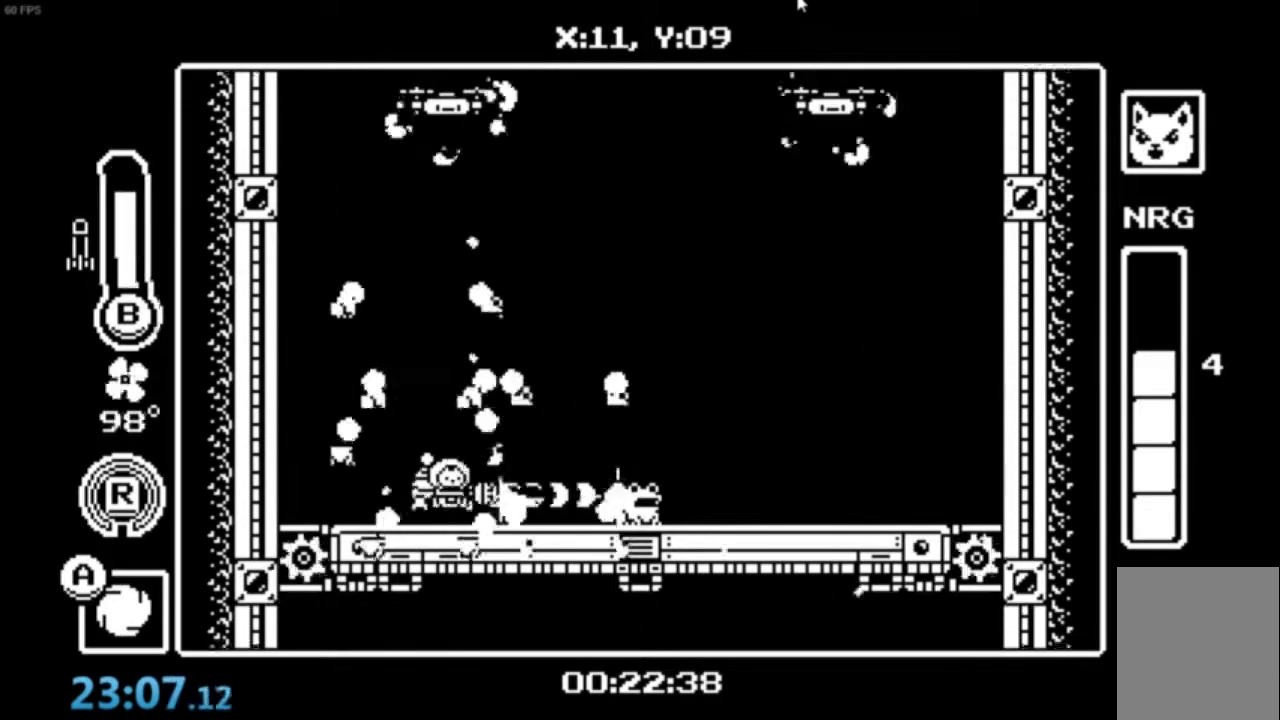
{"buttons": [], "left_stick": "up-right", "events": [[67, "X", "up"], [134, "X", "down"], [201, "X", "up"], [334, "left_stick", "up-right"]]}
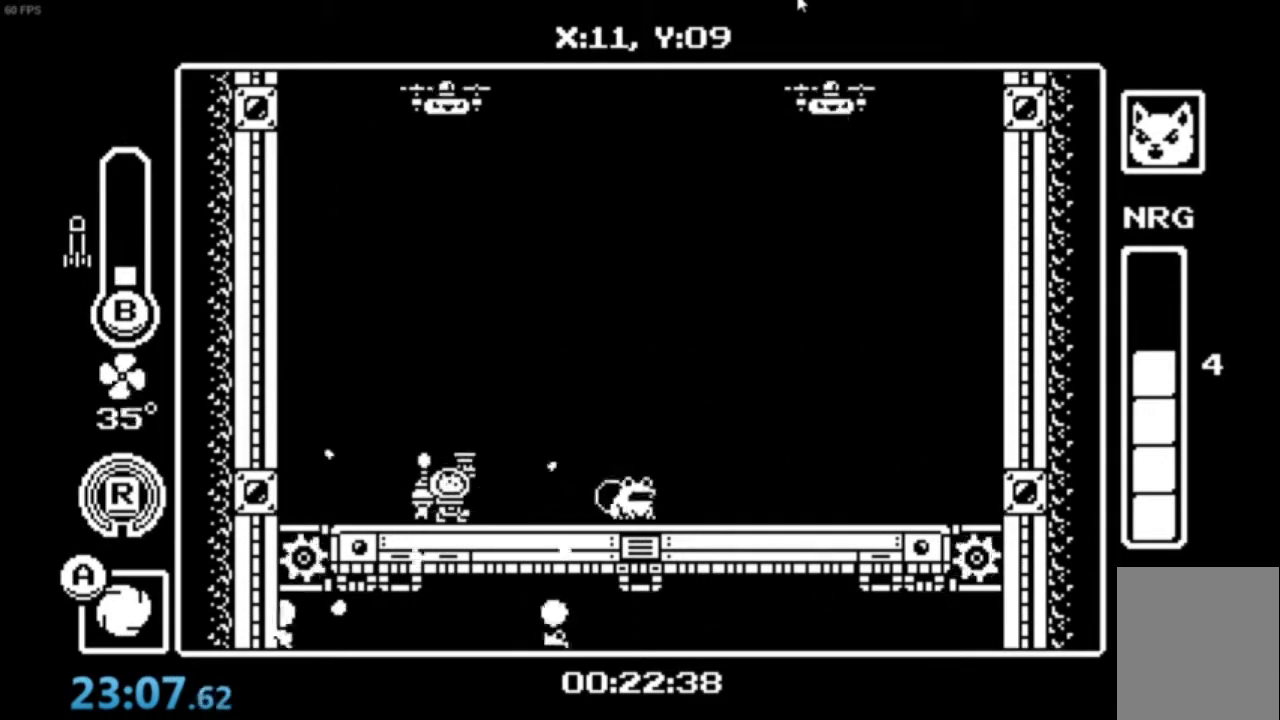
{"buttons": [], "left_stick": "up-right", "events": [[300, "B", "down"], [400, "B", "up"]]}
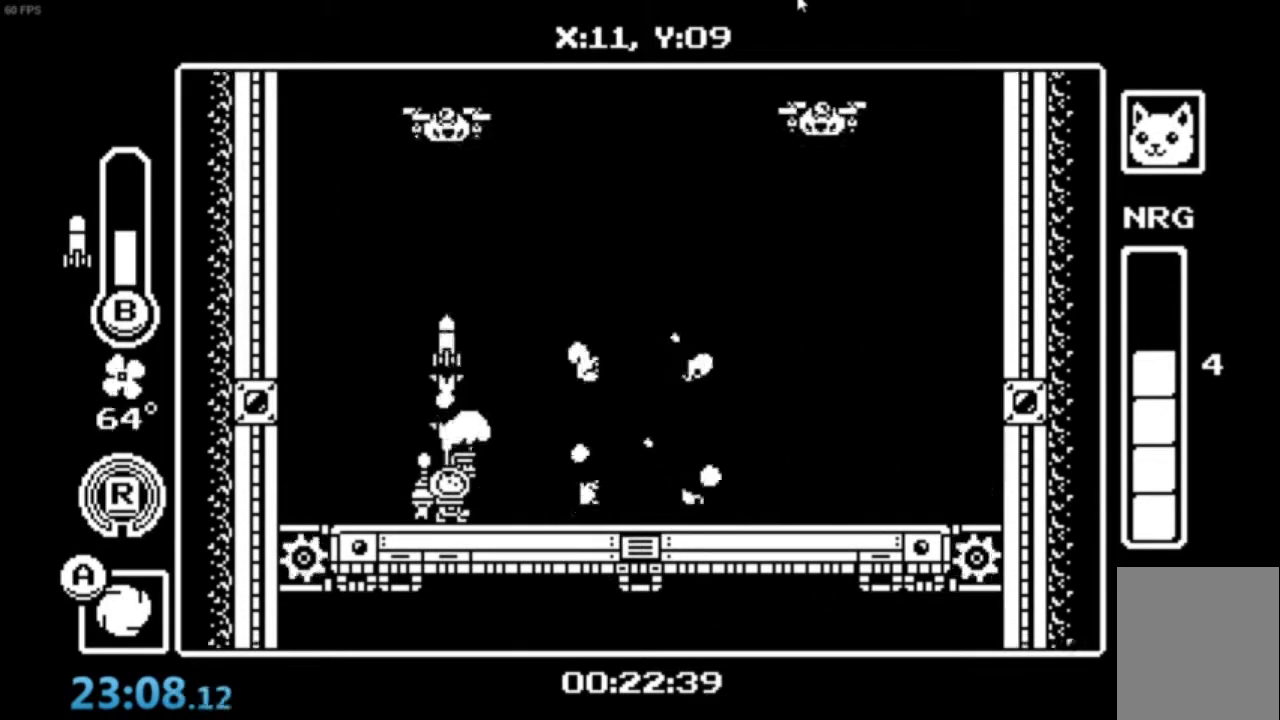
{"buttons": [], "left_stick": "right", "events": [[67, "left_stick", "right"]]}
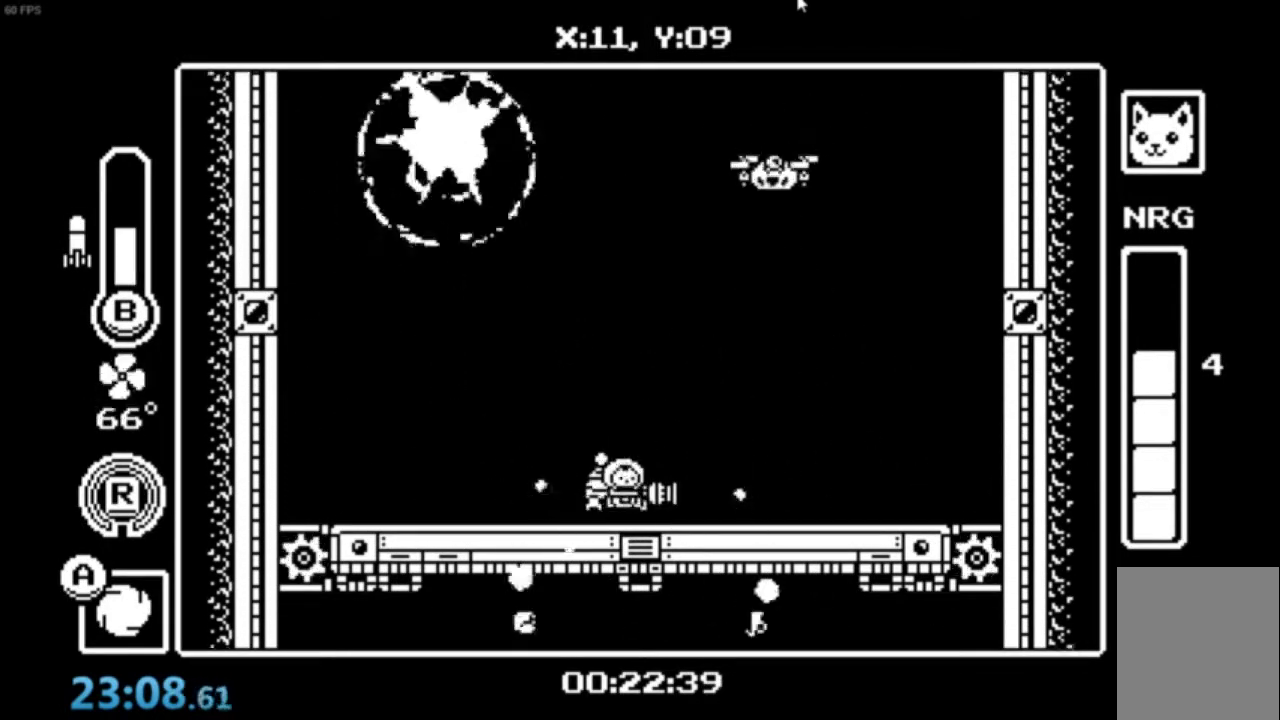
{"buttons": [], "left_stick": "up-right", "events": [[33, "left_stick", "up-right"], [334, "B", "down"], [434, "B", "up"]]}